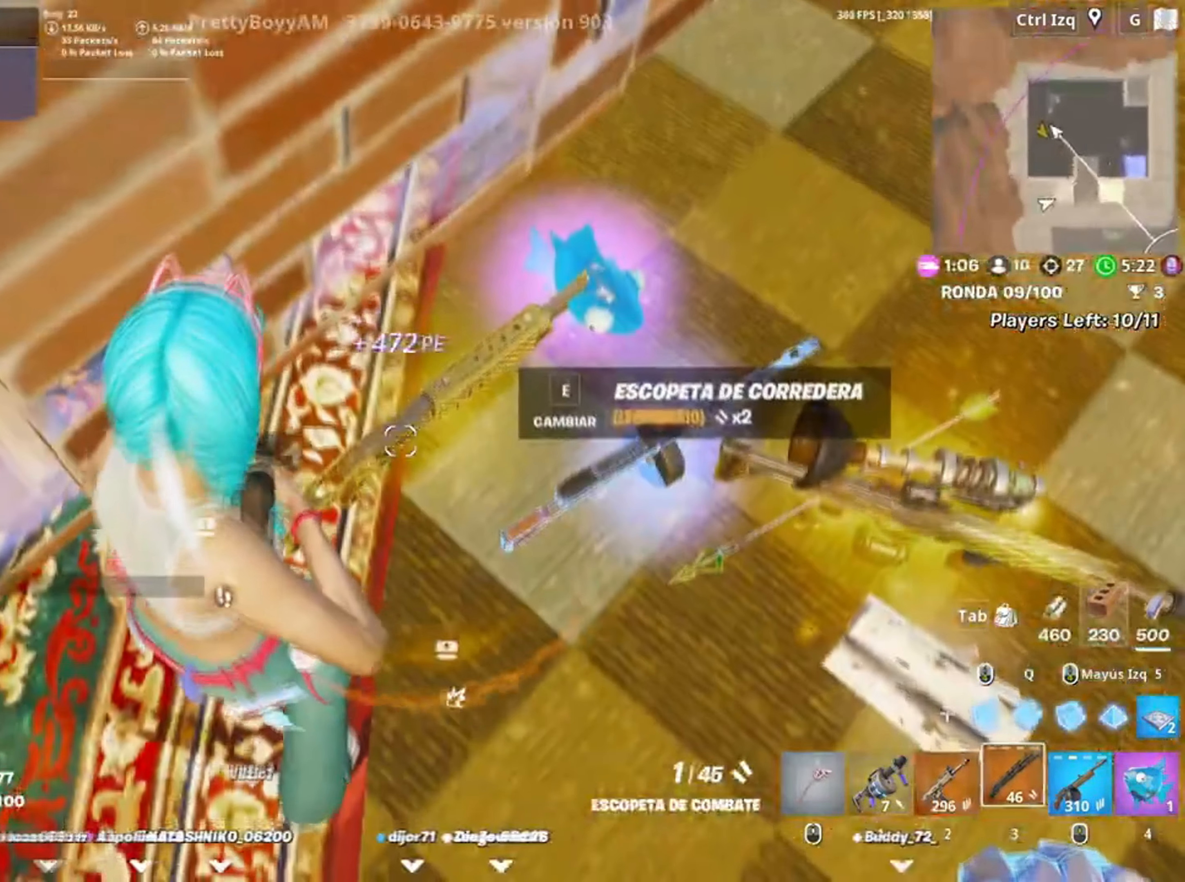
Gameplay with keyboard and mouse; each line is a JSON object with the keys and mouse buttons held at the frame after it. "events" lists presses ("down") and releases ("up") of "1", "2", "3", "4", "5", "a", "alt", "c", "caps_lock", "ctrl", "d", "e", "f", "g", "q", "r", "s", "shift", "space", "t", "tab", "v", "w", "x", "z", "mouse_left", "mouse_wheel" and "mouse_right" between this image and that frame as [ms after this image, input, new state], when the widget could be followed in between. "mouse_left", "mouse_wheel", "mouse_right" = the "left", "wheel", "right" buttons of the "mouse" list. No other keys are recorded. "wheel" means that the mouse wheel is clicked or scrolled. Not read: mouse_move.
{"keys": ["d"], "mouse": [], "events": [[234, "w", "down"], [334, "e", "up"], [467, "d", "down"], [467, "w", "up"]]}
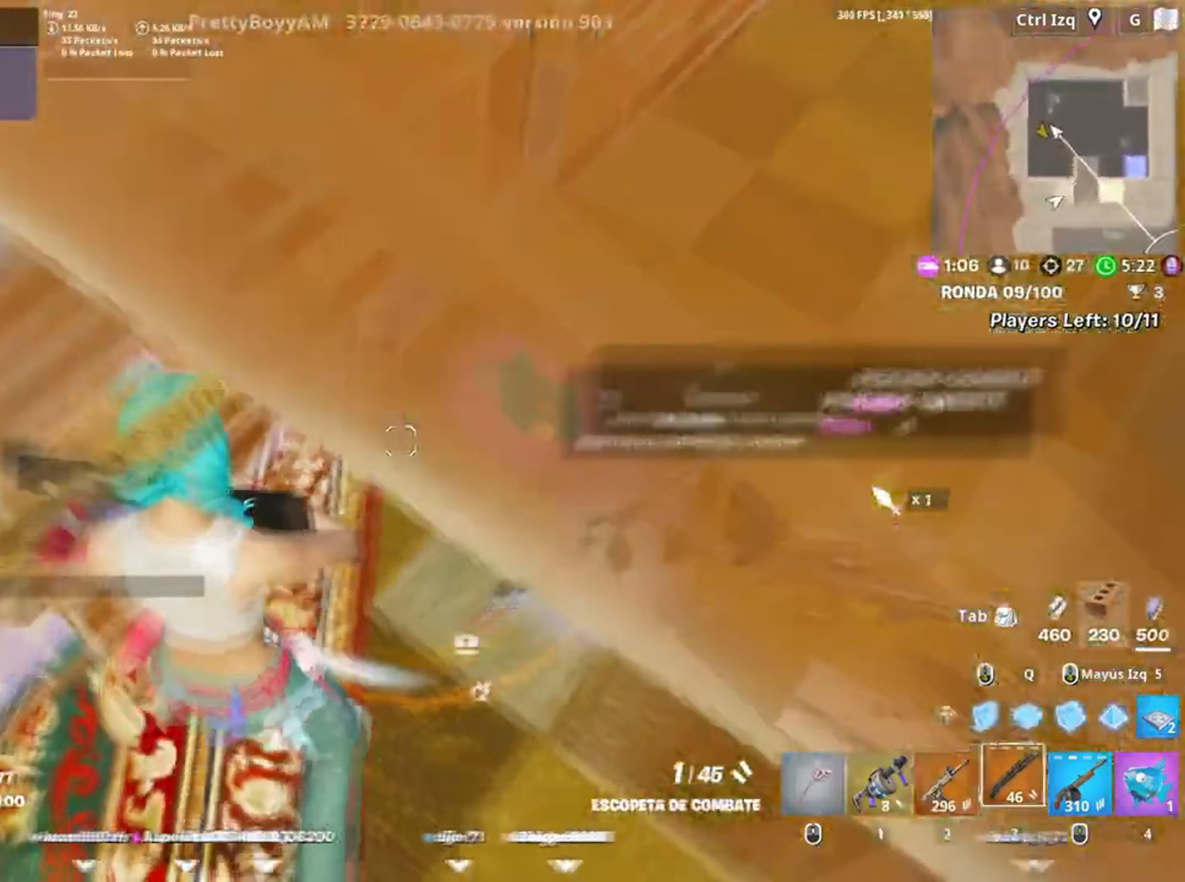
{"keys": ["w"], "mouse": [], "events": [[167, "d", "up"], [334, "mouse_wheel", "down"], [434, "mouse_wheel", "up"], [467, "w", "down"]]}
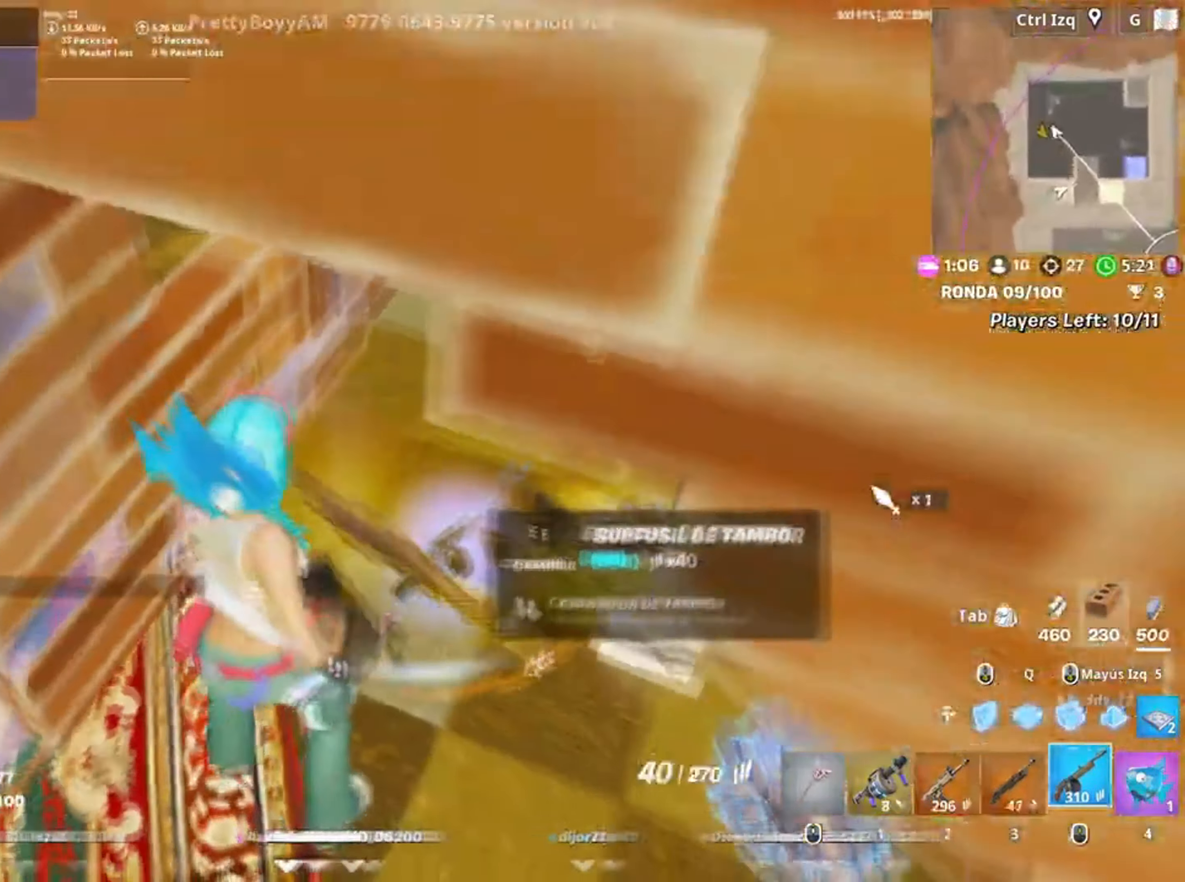
{"keys": ["s"], "mouse": [], "events": [[267, "w", "up"], [434, "s", "down"]]}
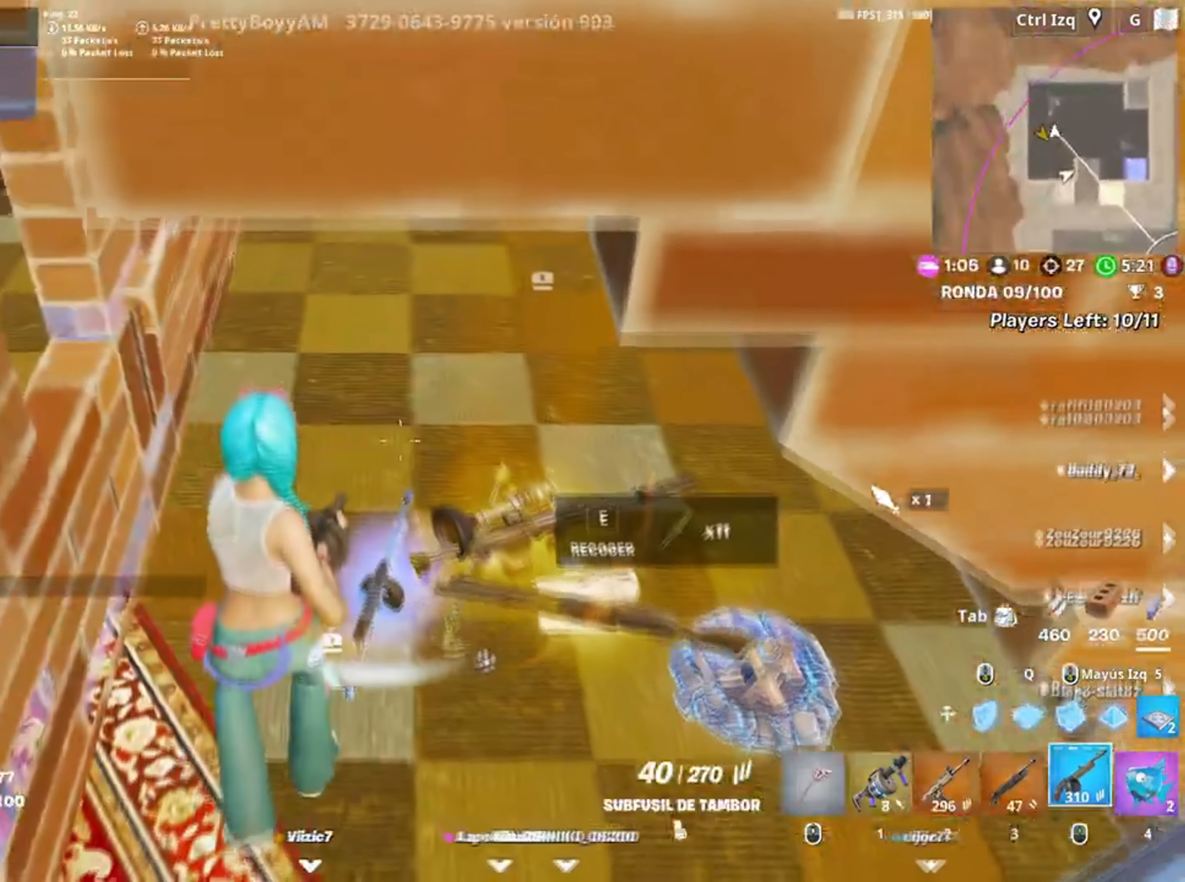
{"keys": ["w"], "mouse": [], "events": [[167, "d", "down"], [184, "s", "up"], [267, "w", "down"], [334, "d", "up"], [400, "mouse_wheel", "down"], [500, "mouse_wheel", "up"]]}
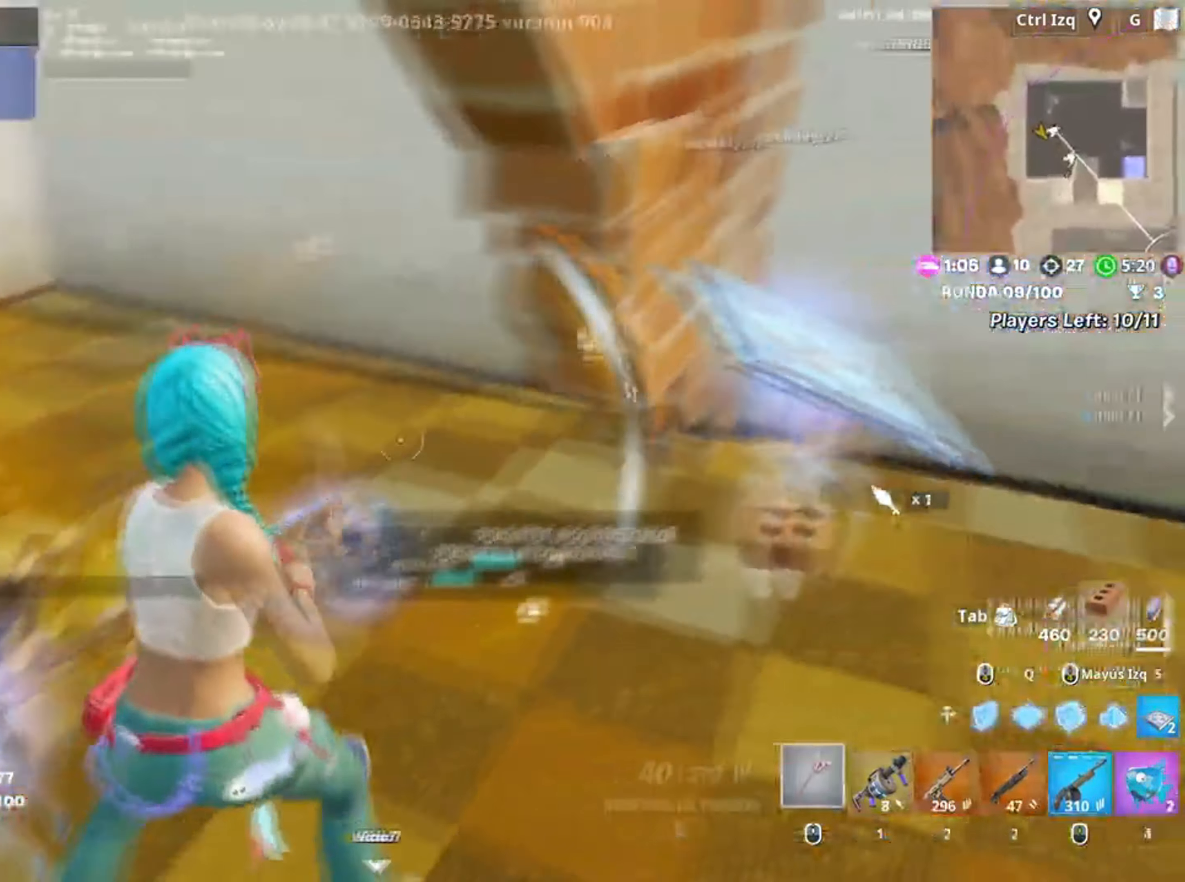
{"keys": ["4", "w"], "mouse": [], "events": [[67, "e", "down"], [300, "w", "up"], [317, "e", "up"], [334, "w", "down"], [467, "4", "down"]]}
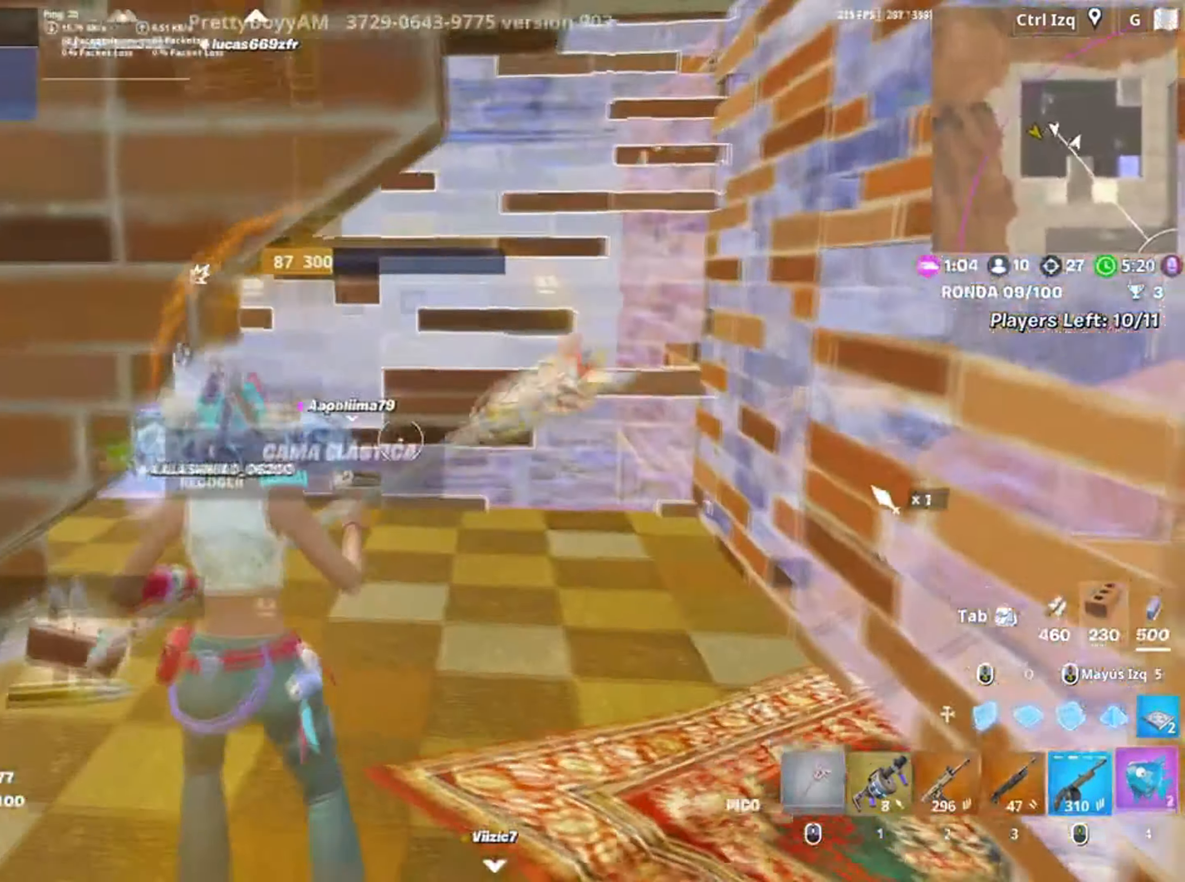
{"keys": [], "mouse": ["left"], "events": [[67, "4", "up"], [167, "d", "down"], [167, "w", "up"], [267, "w", "down"], [317, "d", "up"], [334, "mouse_left", "down"], [450, "w", "up"]]}
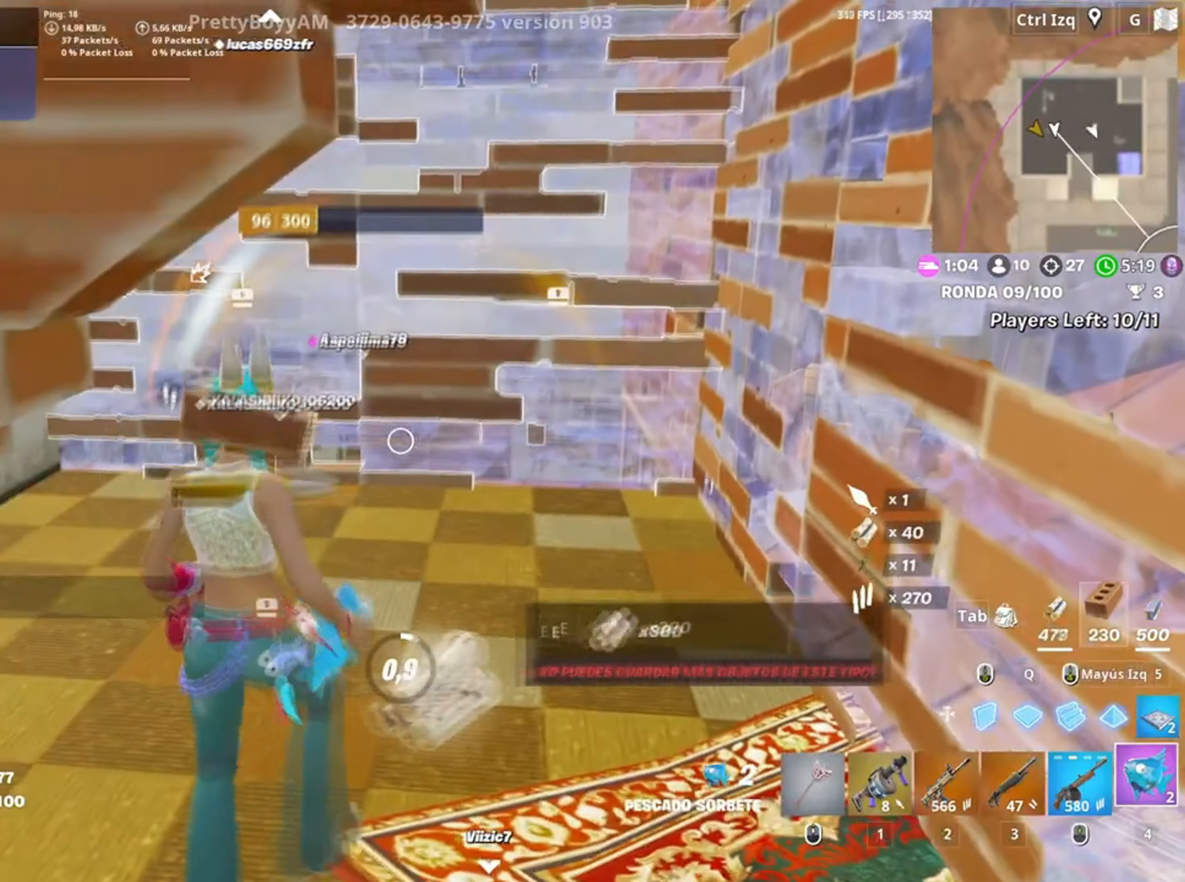
{"keys": [], "mouse": [], "events": [[150, "mouse_left", "up"]]}
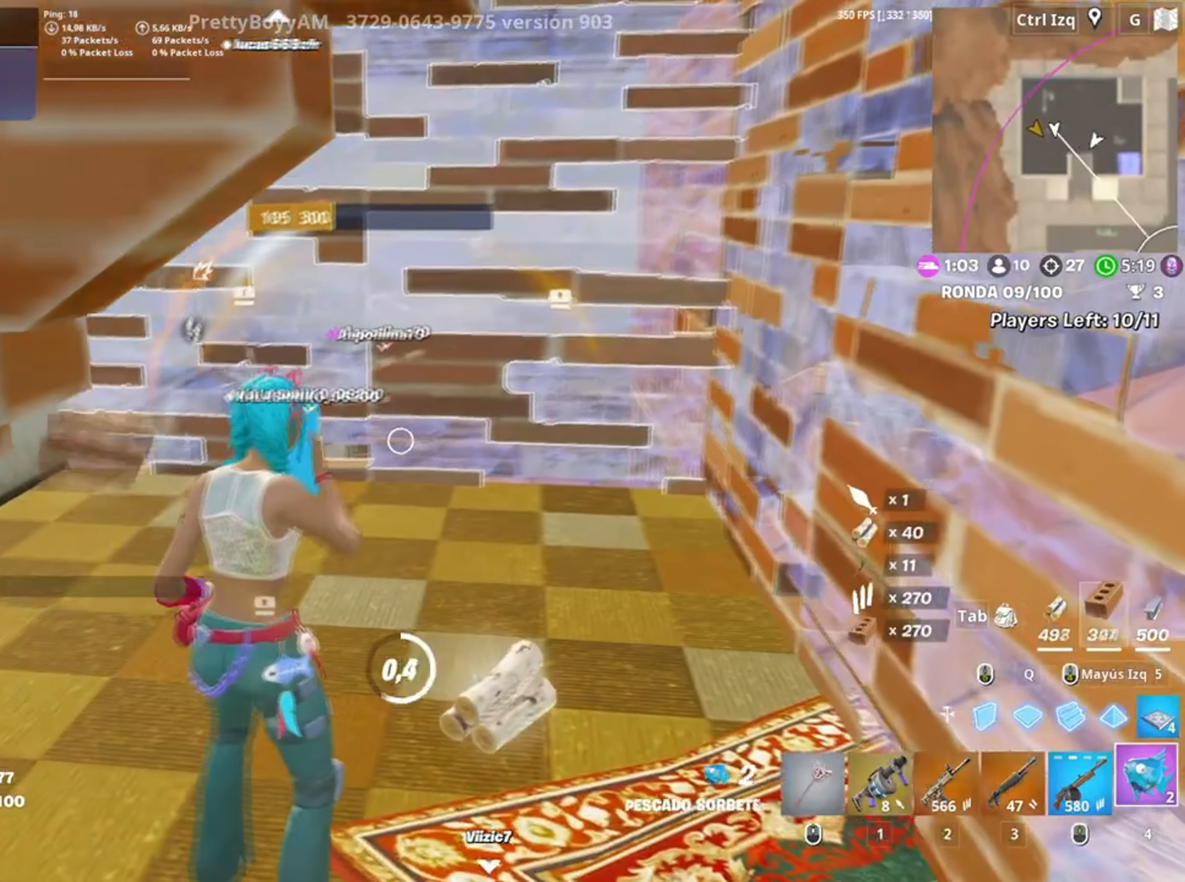
{"keys": ["w"], "mouse": [], "events": [[434, "w", "down"]]}
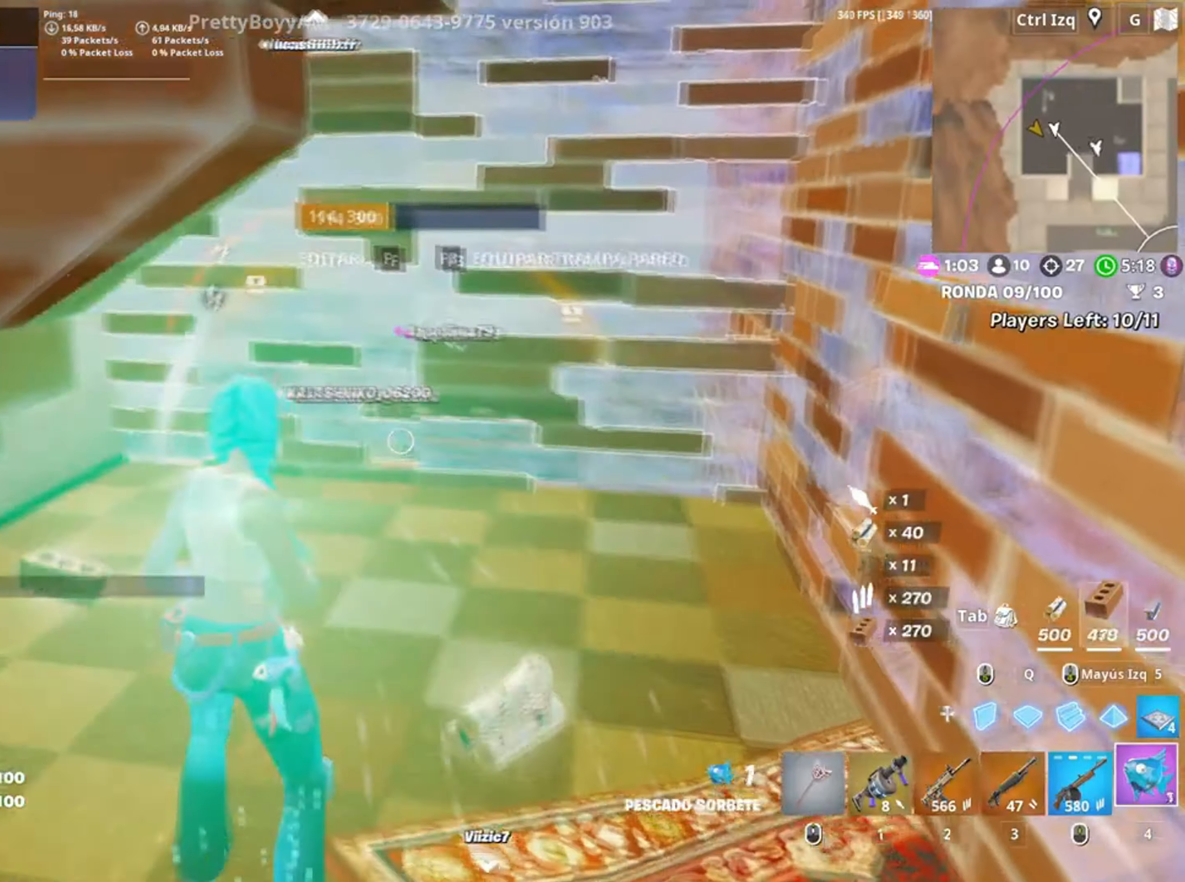
{"keys": ["r"], "mouse": [], "events": [[67, "3", "down"], [167, "3", "up"], [217, "w", "up"], [434, "r", "down"]]}
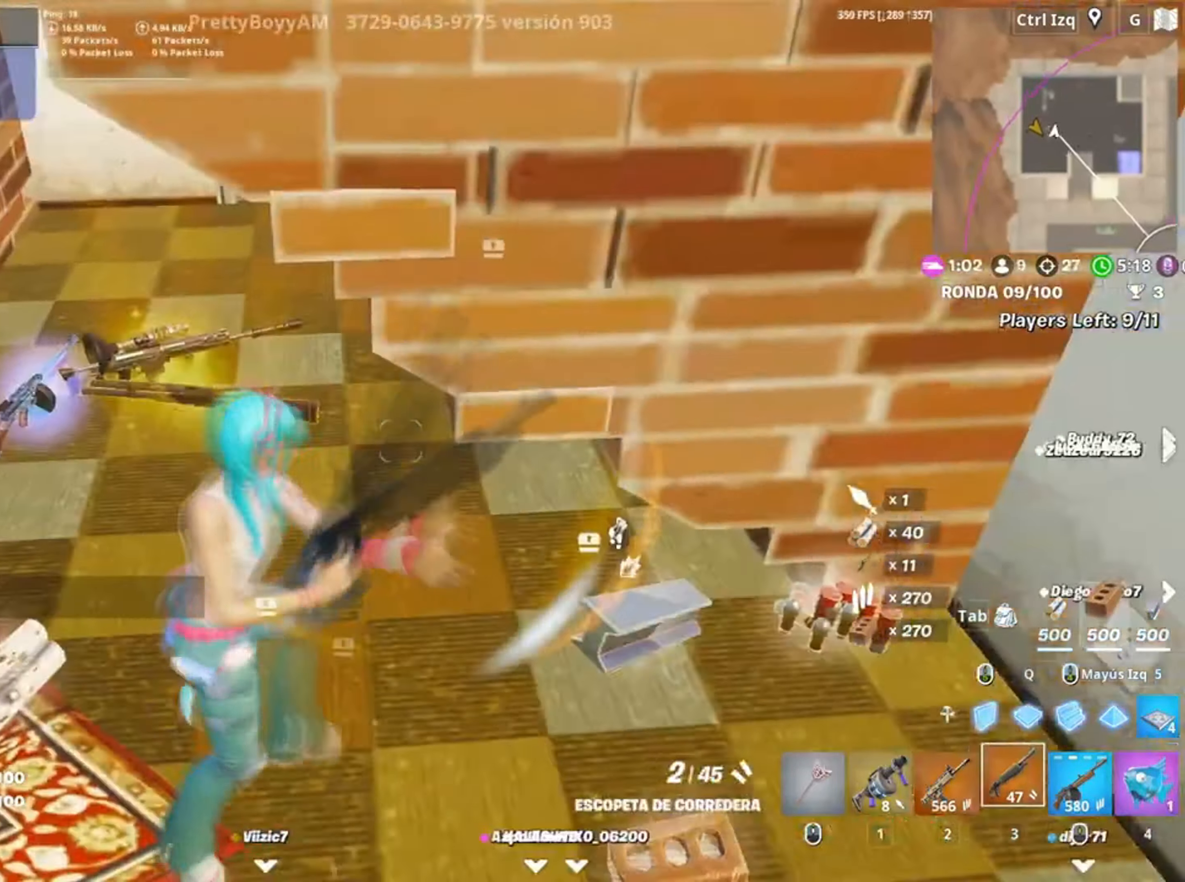
{"keys": [], "mouse": [], "events": [[17, "r", "up"], [34, "a", "down"], [84, "r", "down"], [200, "r", "up"], [434, "a", "up"]]}
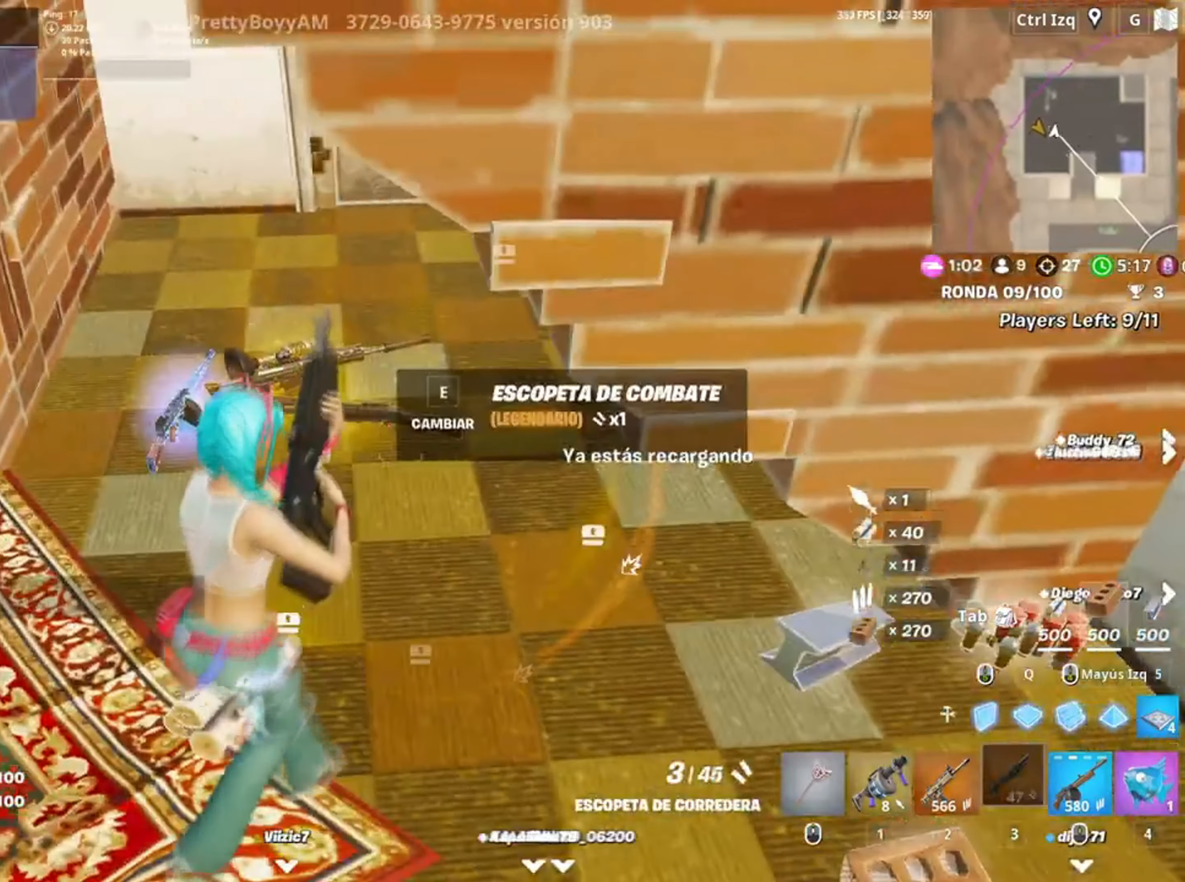
{"keys": ["w"], "mouse": [], "events": [[300, "w", "down"]]}
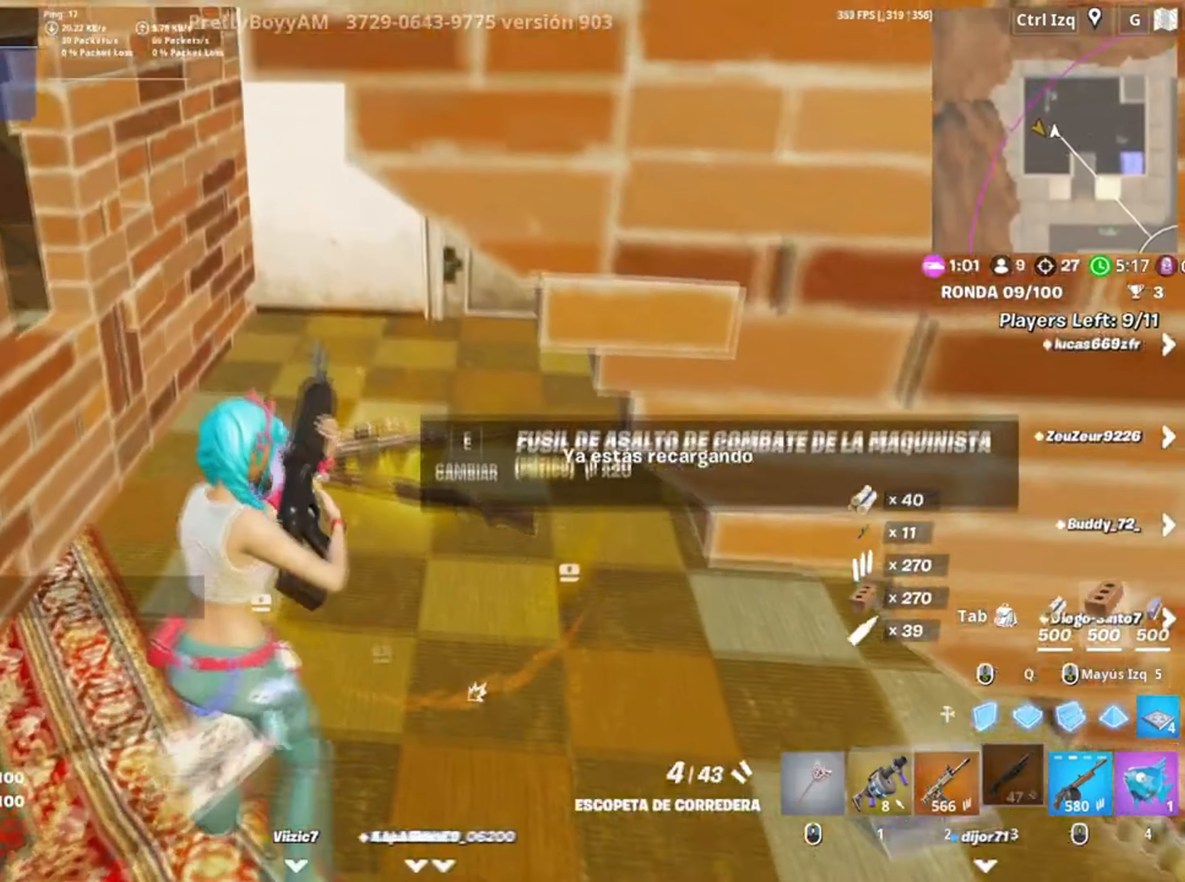
{"keys": ["w"], "mouse": [], "events": [[34, "w", "up"], [400, "w", "down"]]}
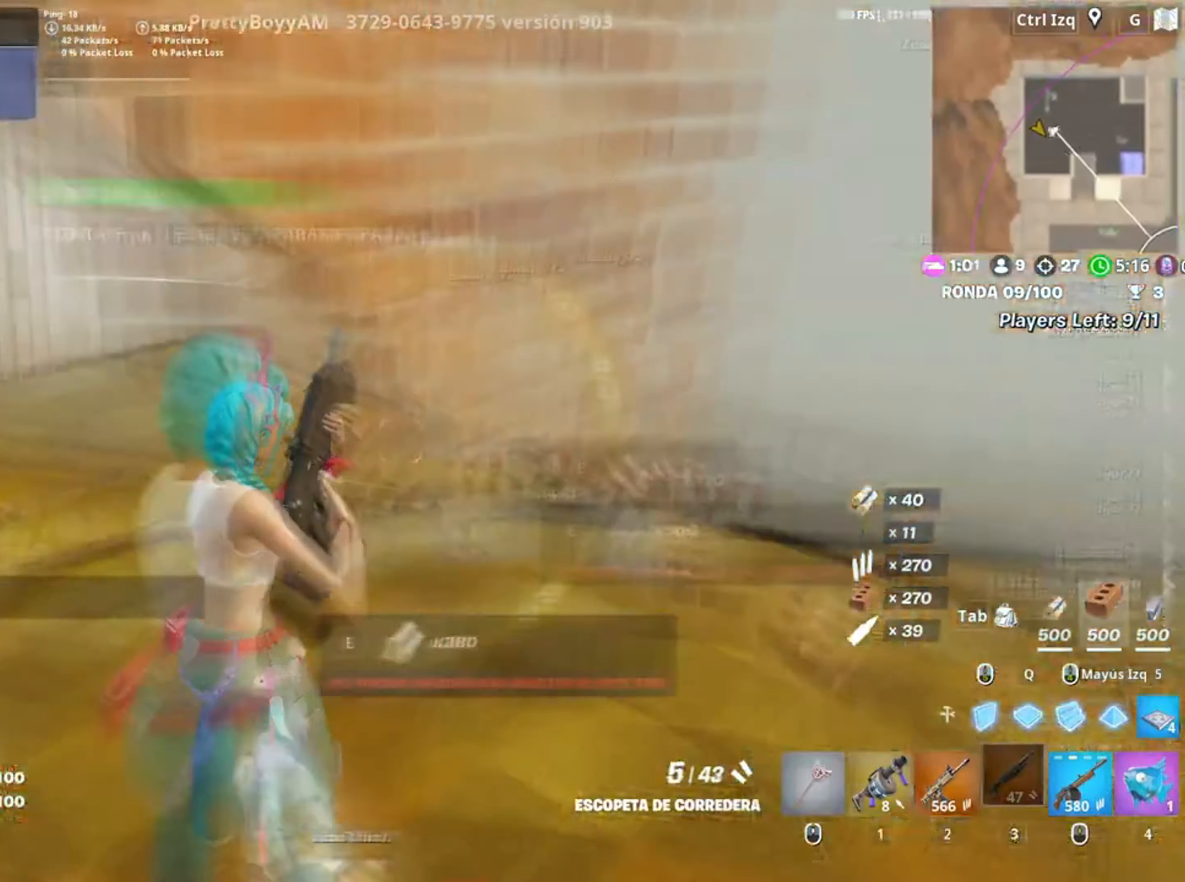
{"keys": ["r", "w"], "mouse": [], "events": [[234, "2", "down"], [267, "2", "up"], [500, "r", "down"]]}
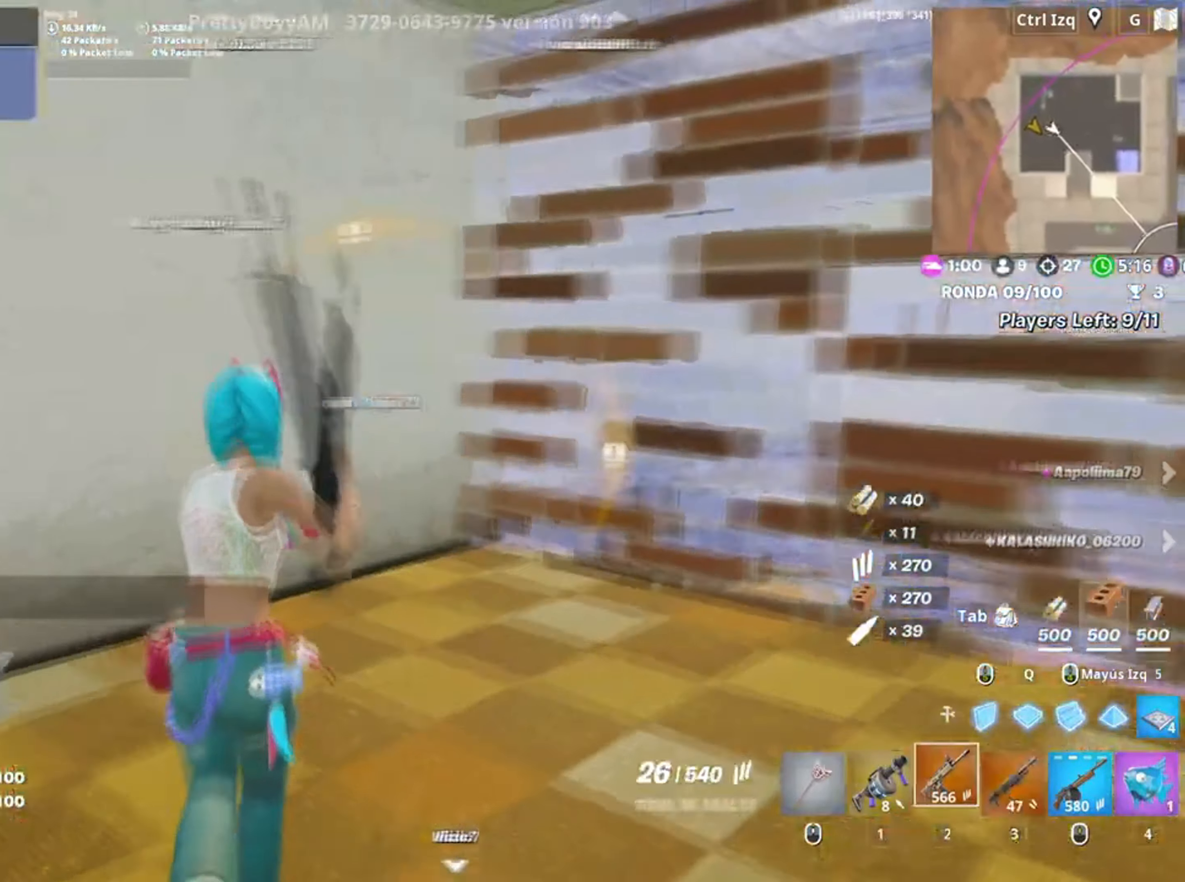
{"keys": [], "mouse": [], "events": [[67, "r", "up"], [67, "w", "up"]]}
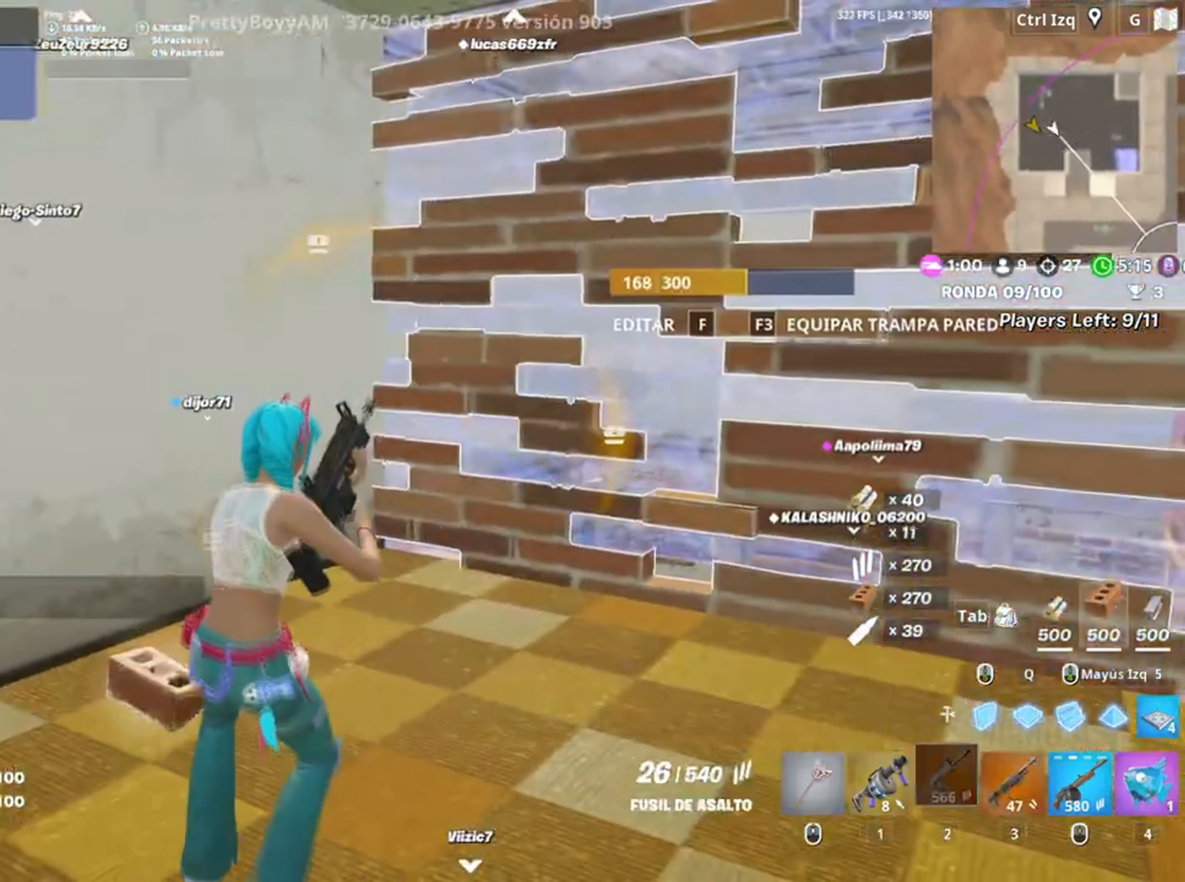
{"keys": ["c"], "mouse": [], "events": [[167, "d", "down"], [167, "w", "down"], [367, "d", "up"], [467, "w", "up"], [500, "c", "down"]]}
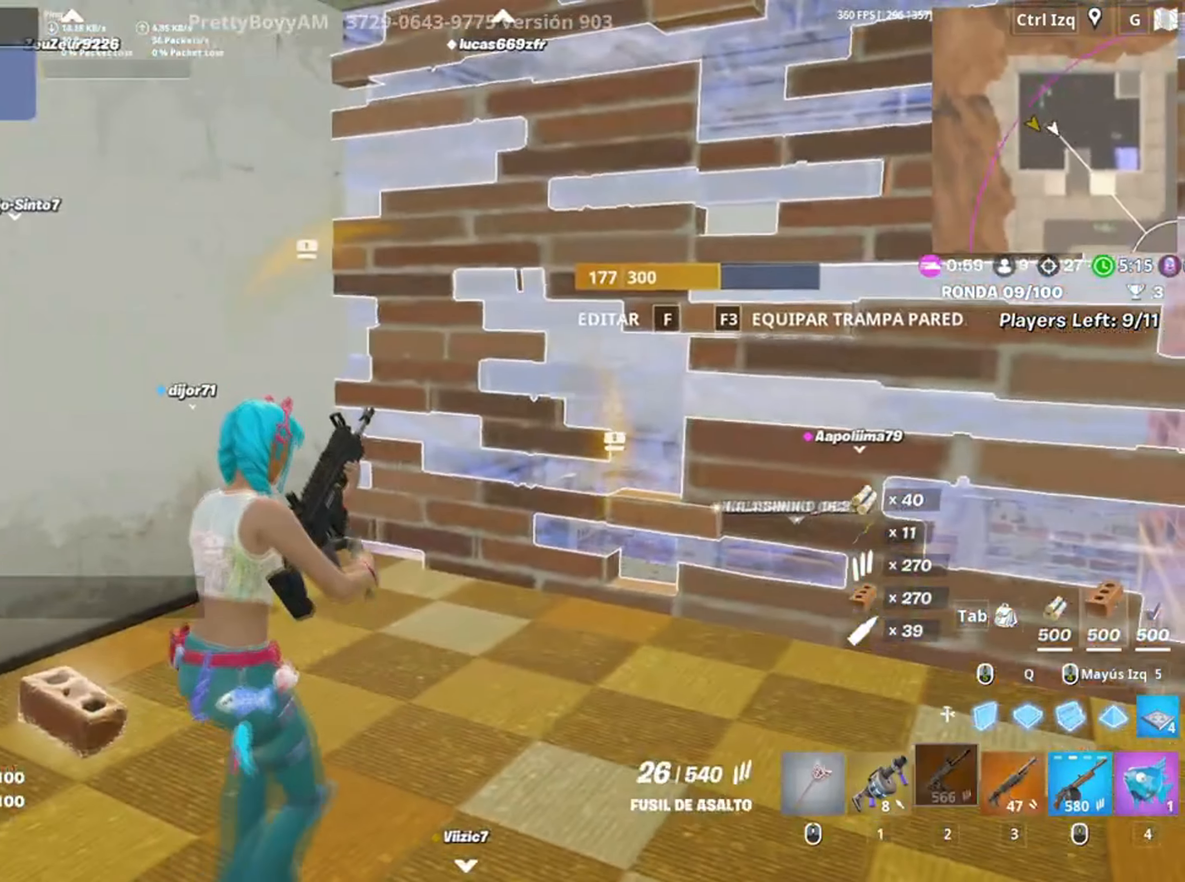
{"keys": ["c"], "mouse": [], "events": [[117, "c", "up"], [134, "c", "down"], [250, "c", "up"], [267, "c", "down"], [384, "c", "up"], [400, "c", "down"]]}
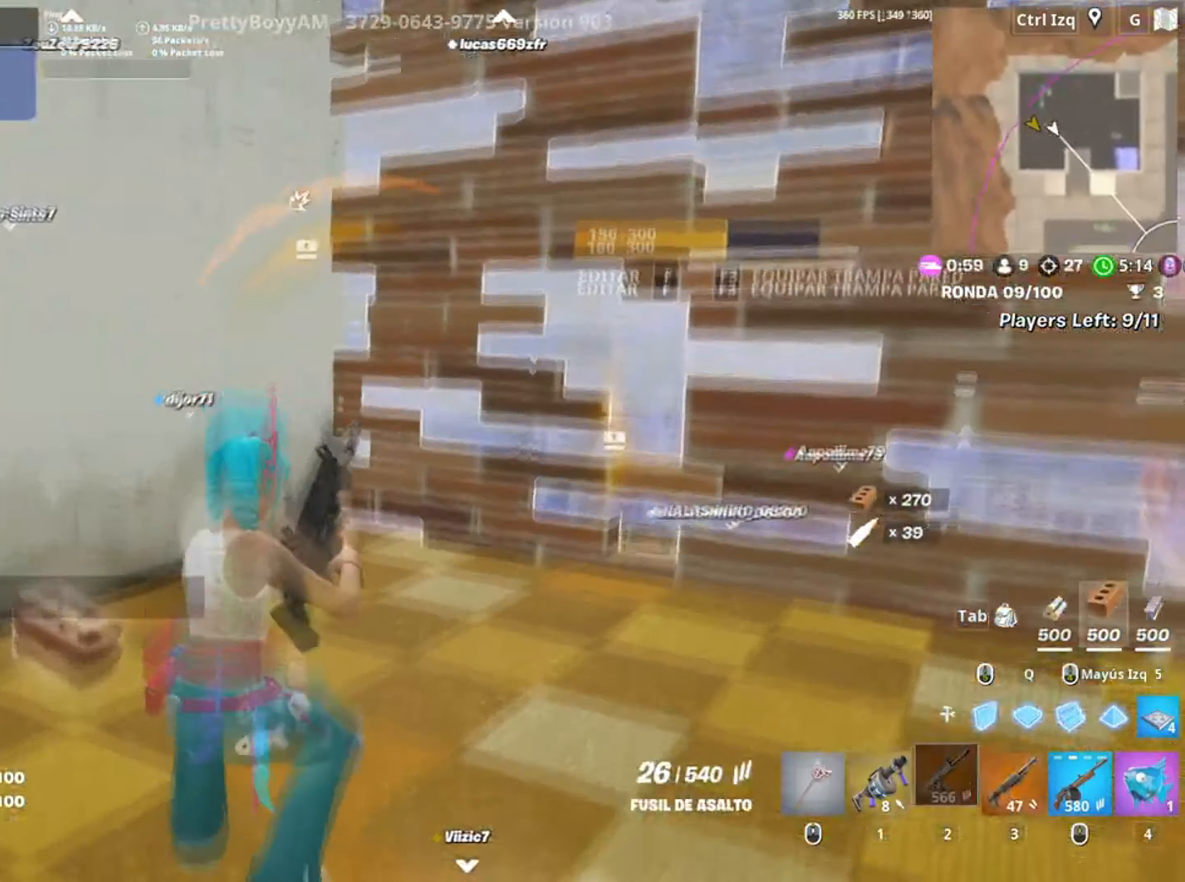
{"keys": ["w"], "mouse": [], "events": [[17, "c", "up"], [67, "c", "down"], [150, "c", "up"], [284, "w", "down"], [384, "c", "down"], [484, "c", "up"]]}
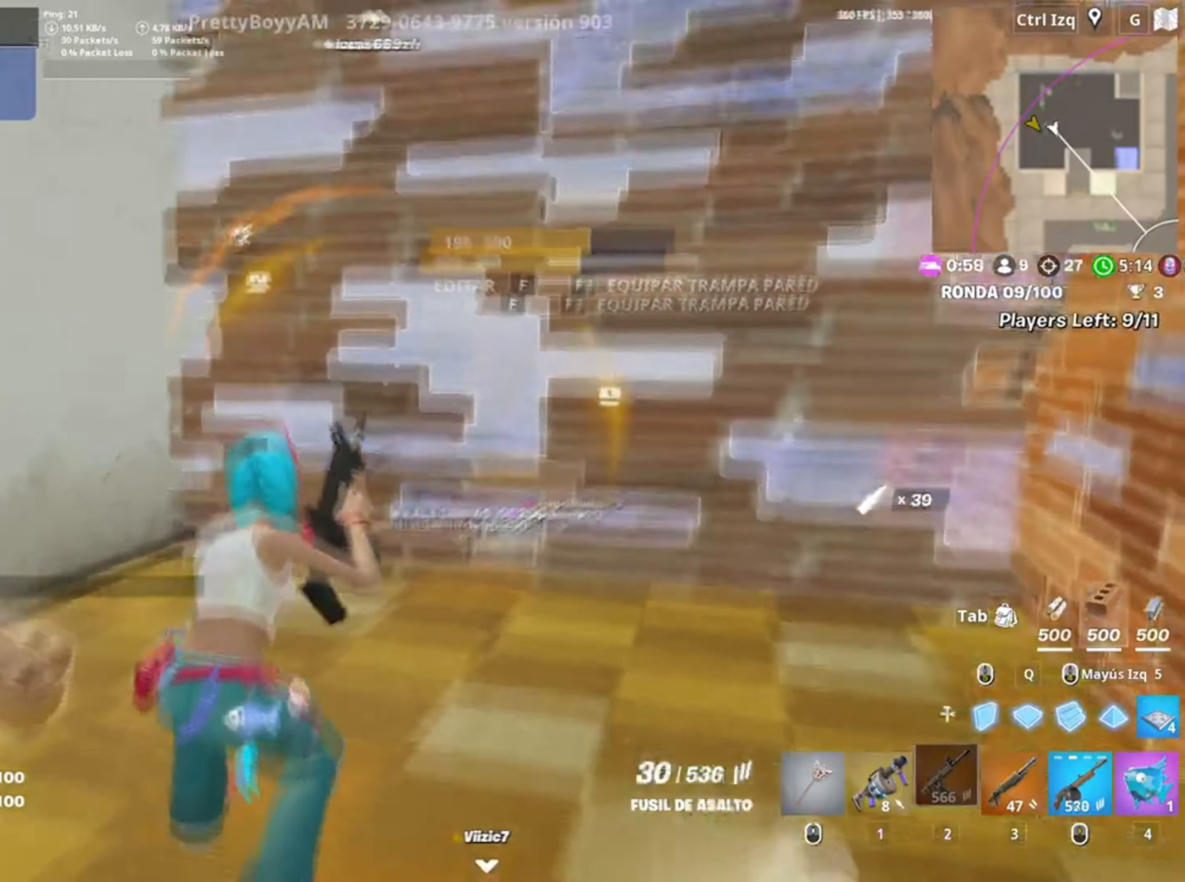
{"keys": ["f", "w"], "mouse": [], "events": [[34, "w", "up"], [167, "w", "down"], [267, "f", "down"], [300, "mouse_left", "down"], [317, "f", "up"], [434, "f", "down"], [500, "mouse_left", "up"]]}
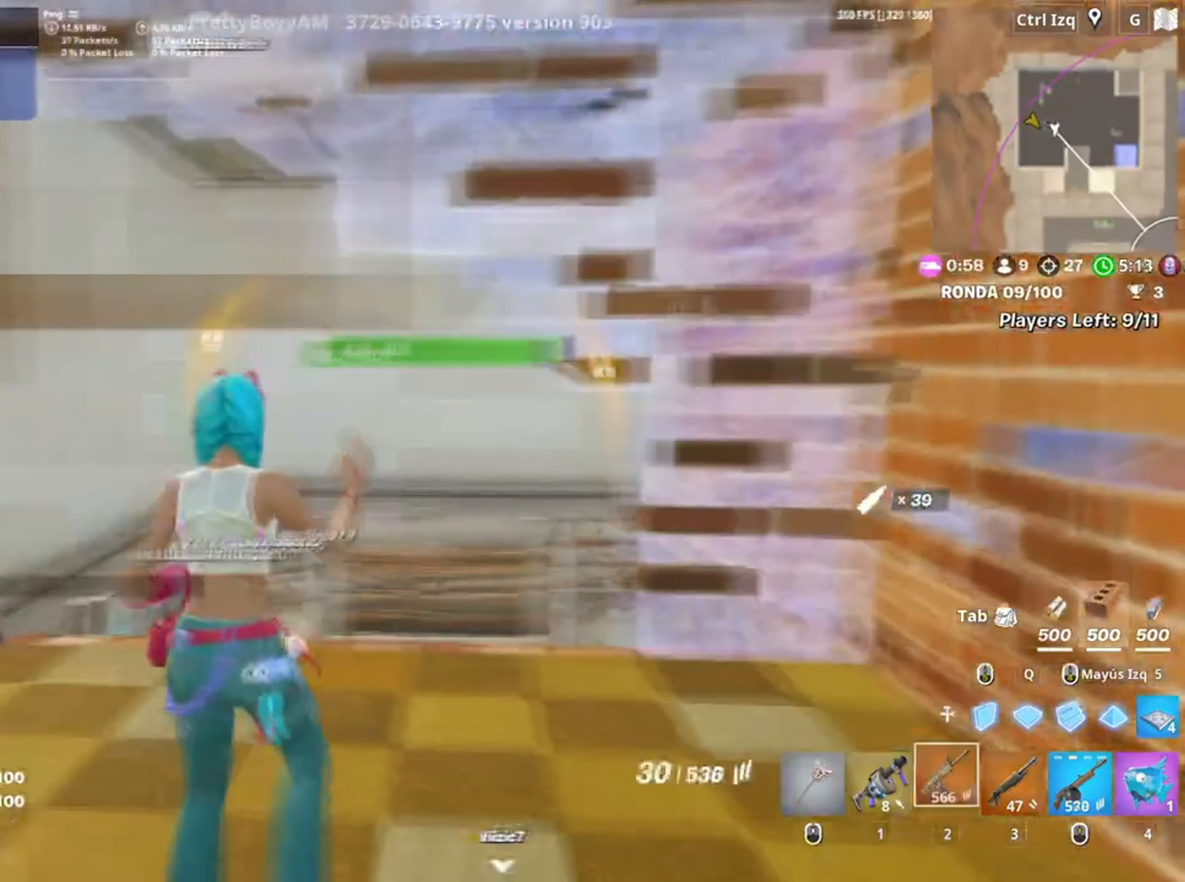
{"keys": ["r", "w"], "mouse": [], "events": [[17, "f", "up"], [134, "3", "down"], [234, "3", "up"], [467, "r", "down"]]}
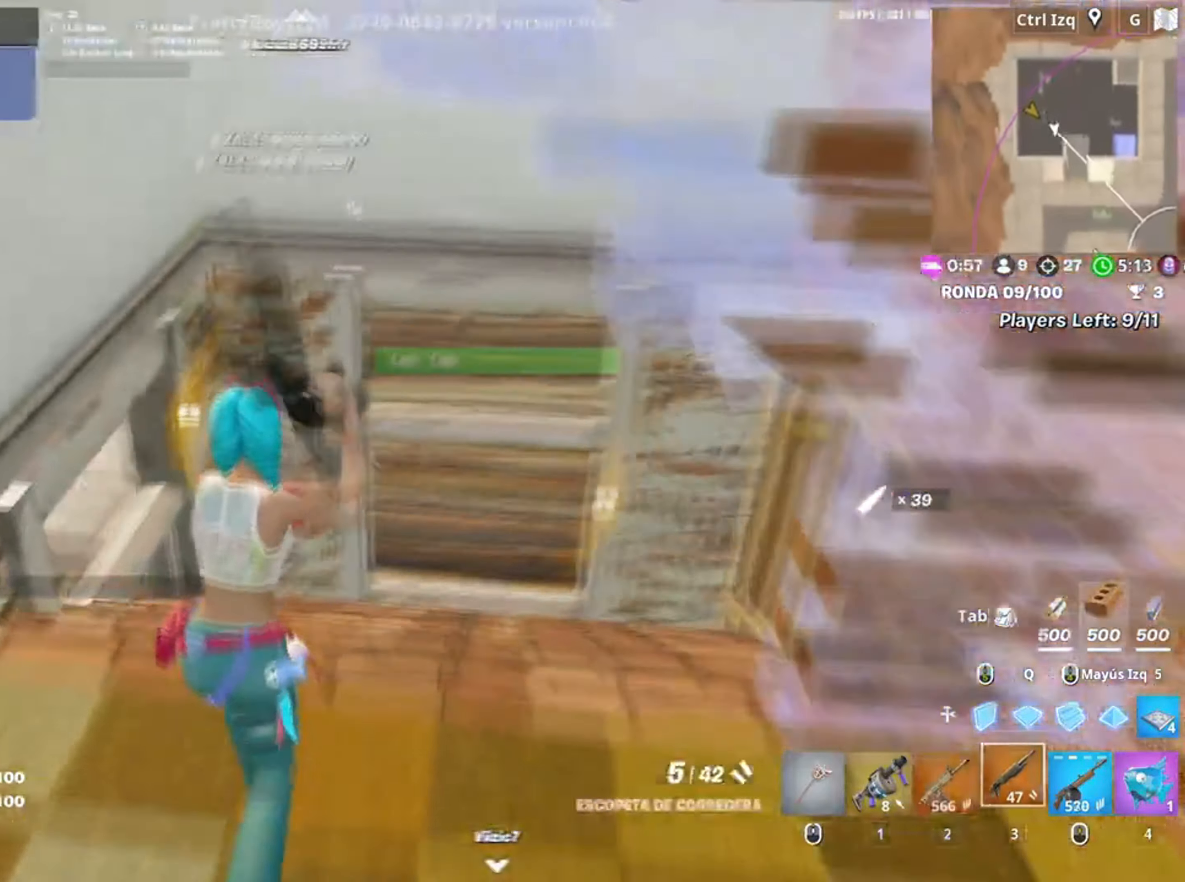
{"keys": ["w"], "mouse": [], "events": [[17, "r", "up"], [134, "d", "down"], [400, "d", "up"]]}
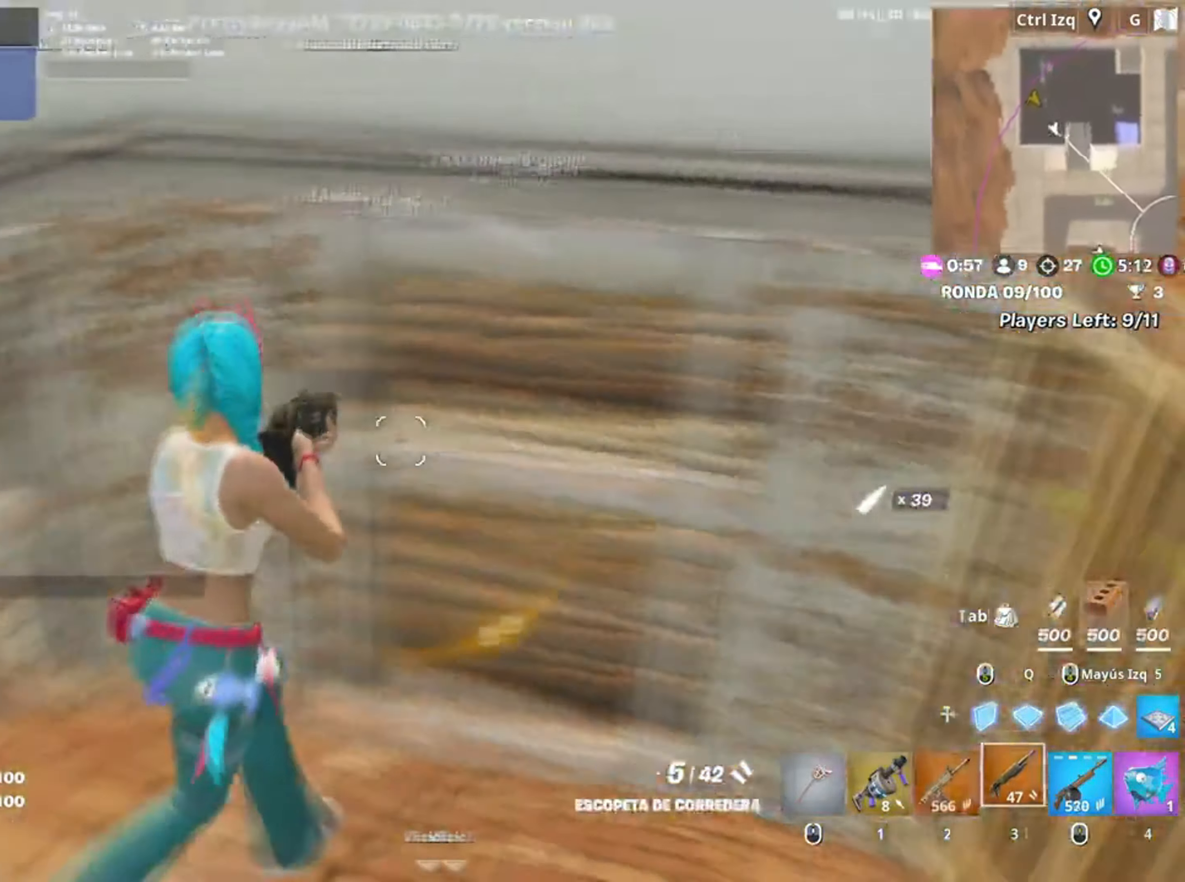
{"keys": ["d"], "mouse": [], "events": [[167, "v", "down"], [217, "v", "up"], [334, "d", "down"], [500, "w", "up"]]}
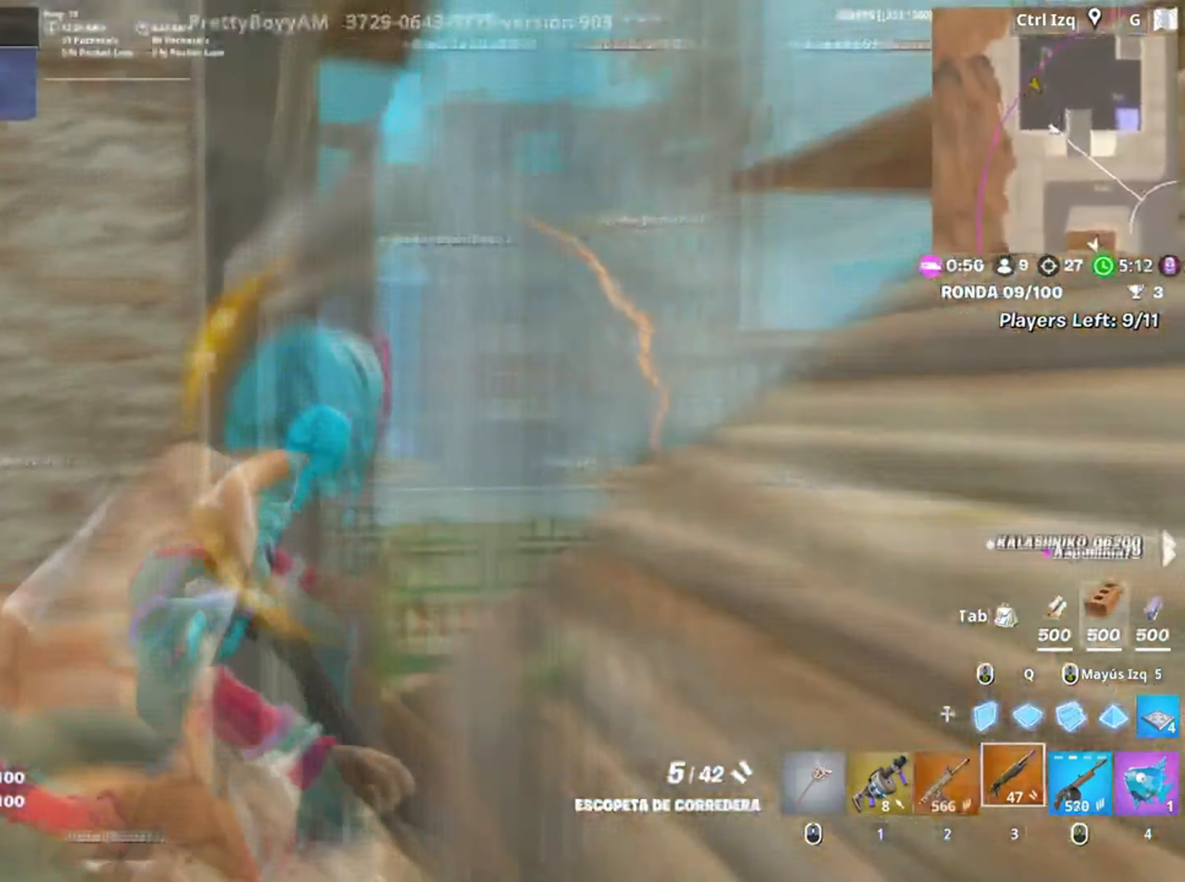
{"keys": ["v", "w"], "mouse": [], "events": [[167, "w", "down"], [334, "d", "up"], [500, "v", "down"]]}
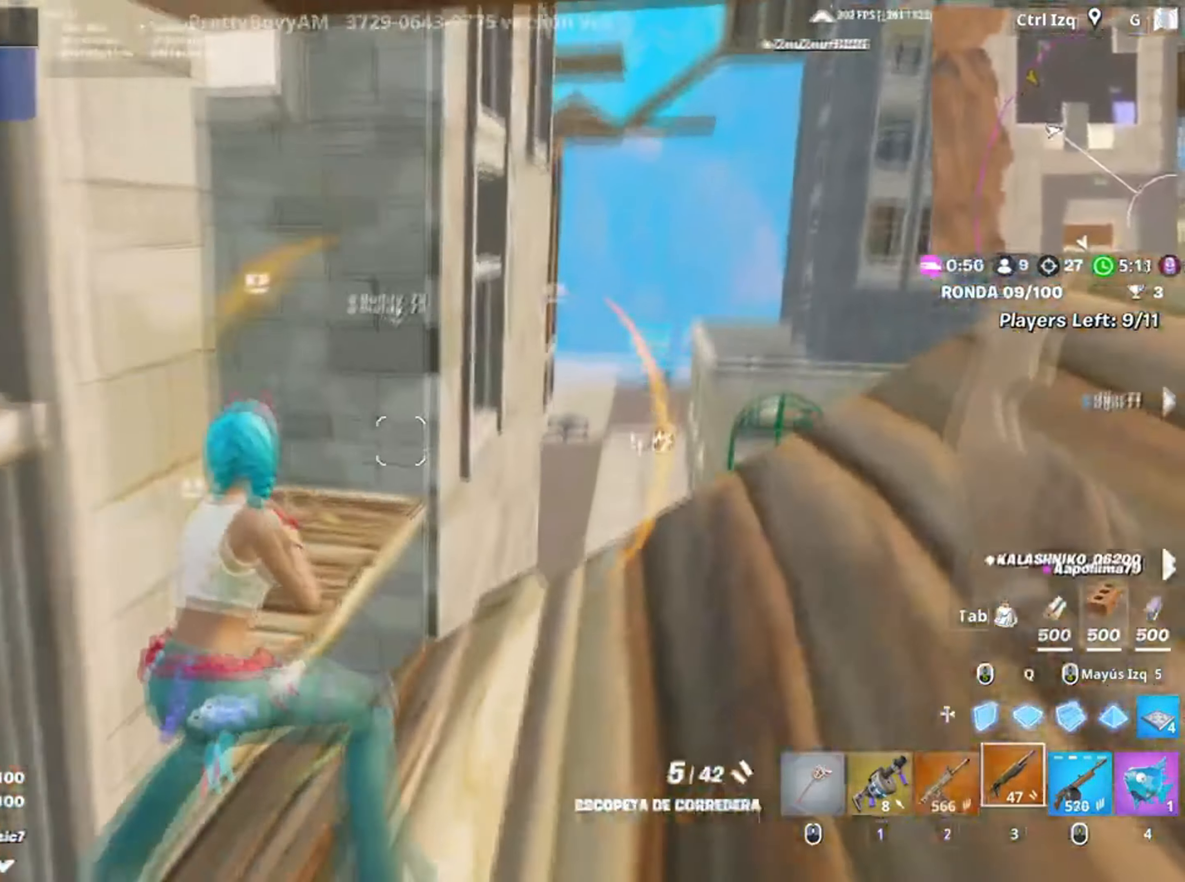
{"keys": ["w"], "mouse": [], "events": [[84, "v", "up"], [200, "q", "down"], [284, "mouse_left", "down"], [350, "q", "up"], [367, "3", "down"], [384, "mouse_left", "up"], [434, "3", "up"]]}
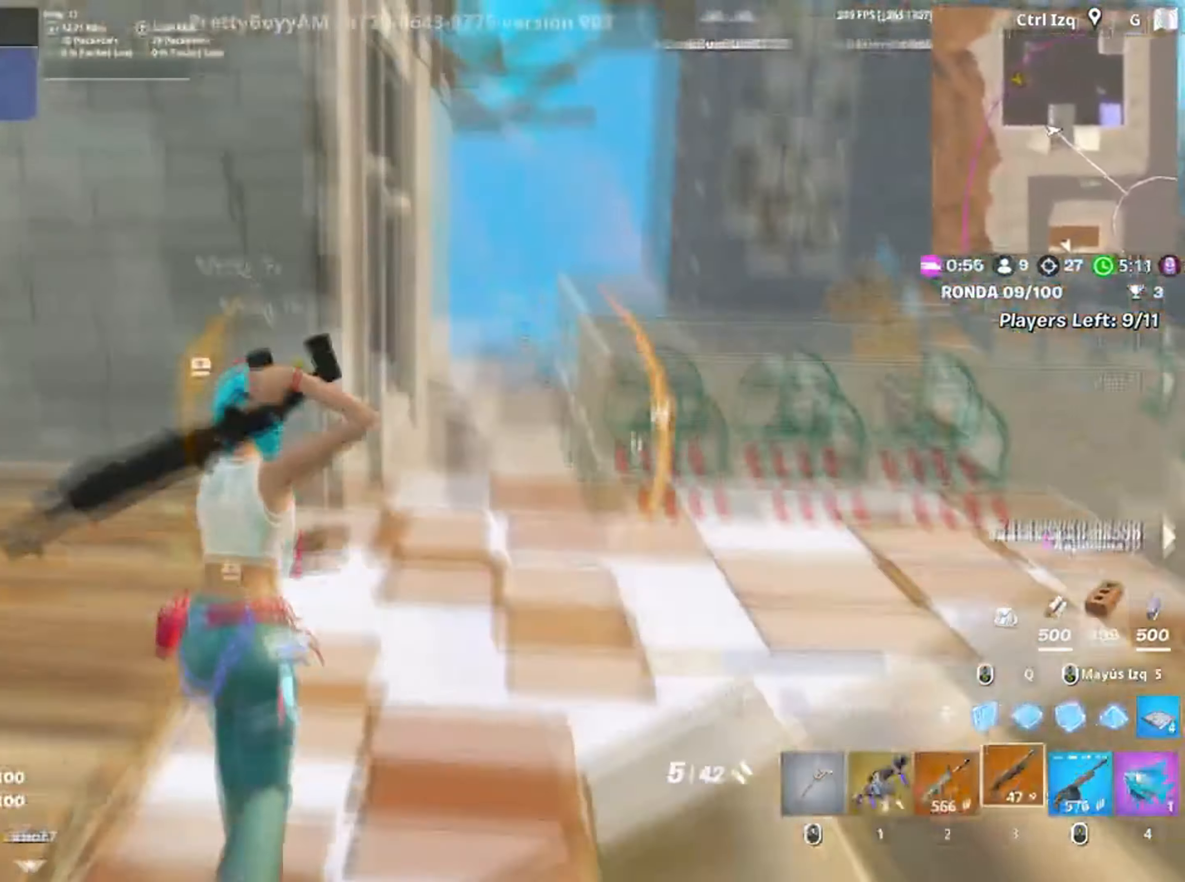
{"keys": ["3", "w"], "mouse": ["left"], "events": [[100, "d", "down"], [300, "d", "up"], [334, "q", "down"], [400, "mouse_left", "down"], [500, "3", "down"], [500, "q", "up"]]}
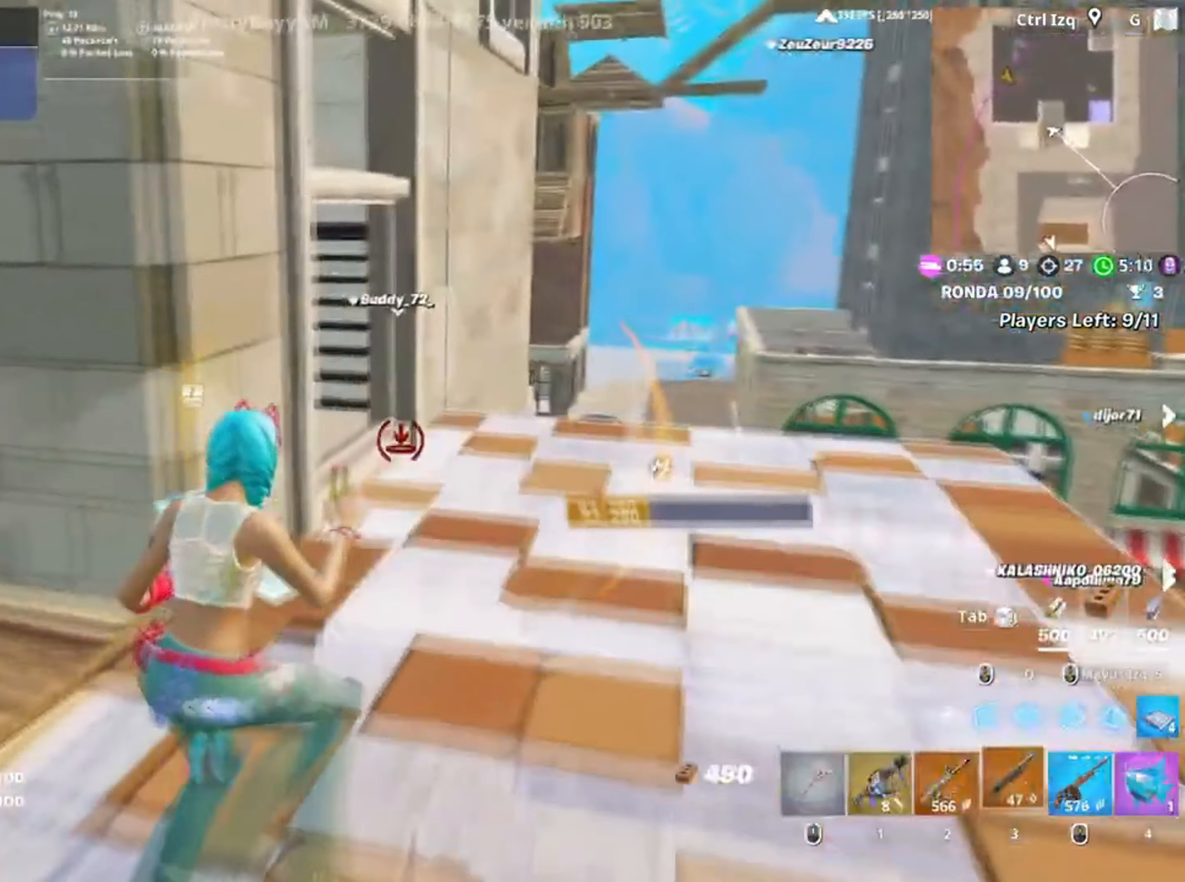
{"keys": ["w"], "mouse": [], "events": [[34, "3", "up"], [50, "mouse_left", "up"], [234, "v", "down"], [284, "v", "up"]]}
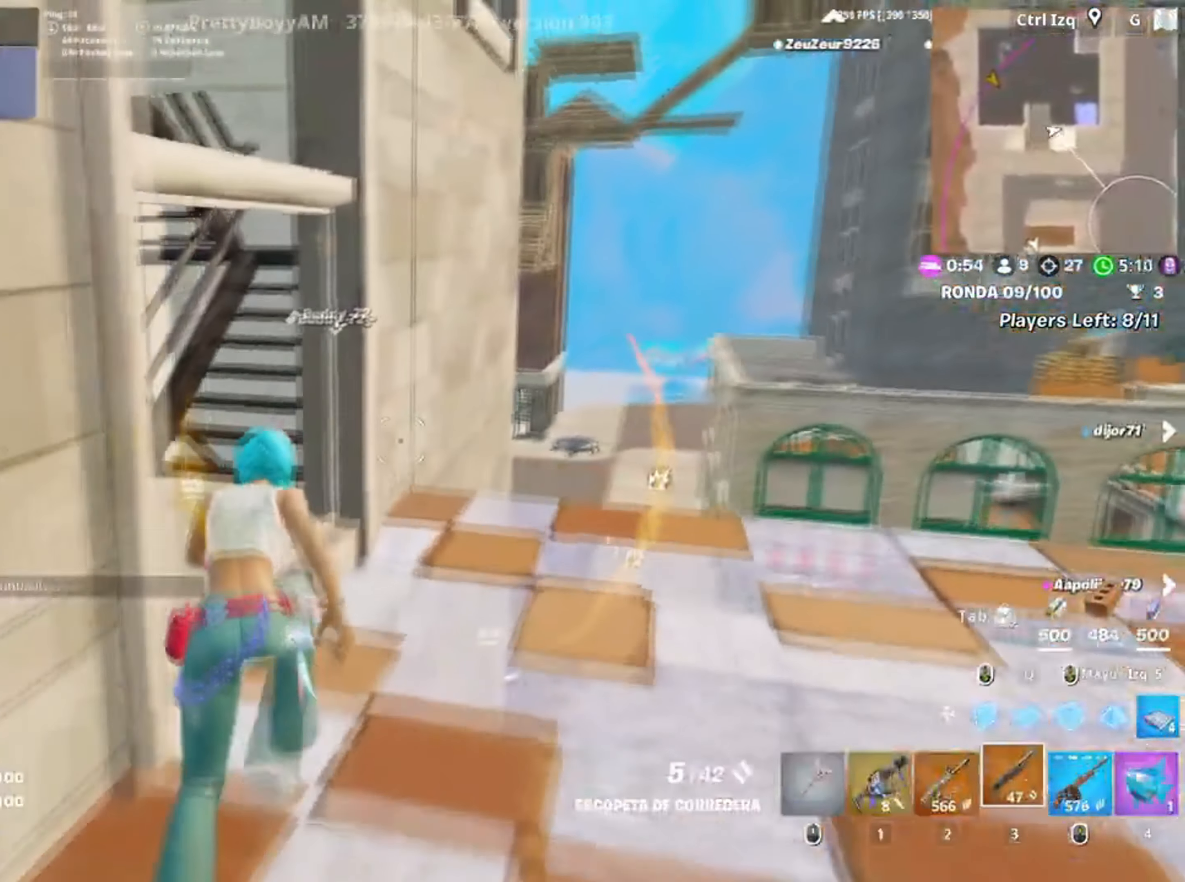
{"keys": ["a", "w"], "mouse": [], "events": [[50, "a", "down"]]}
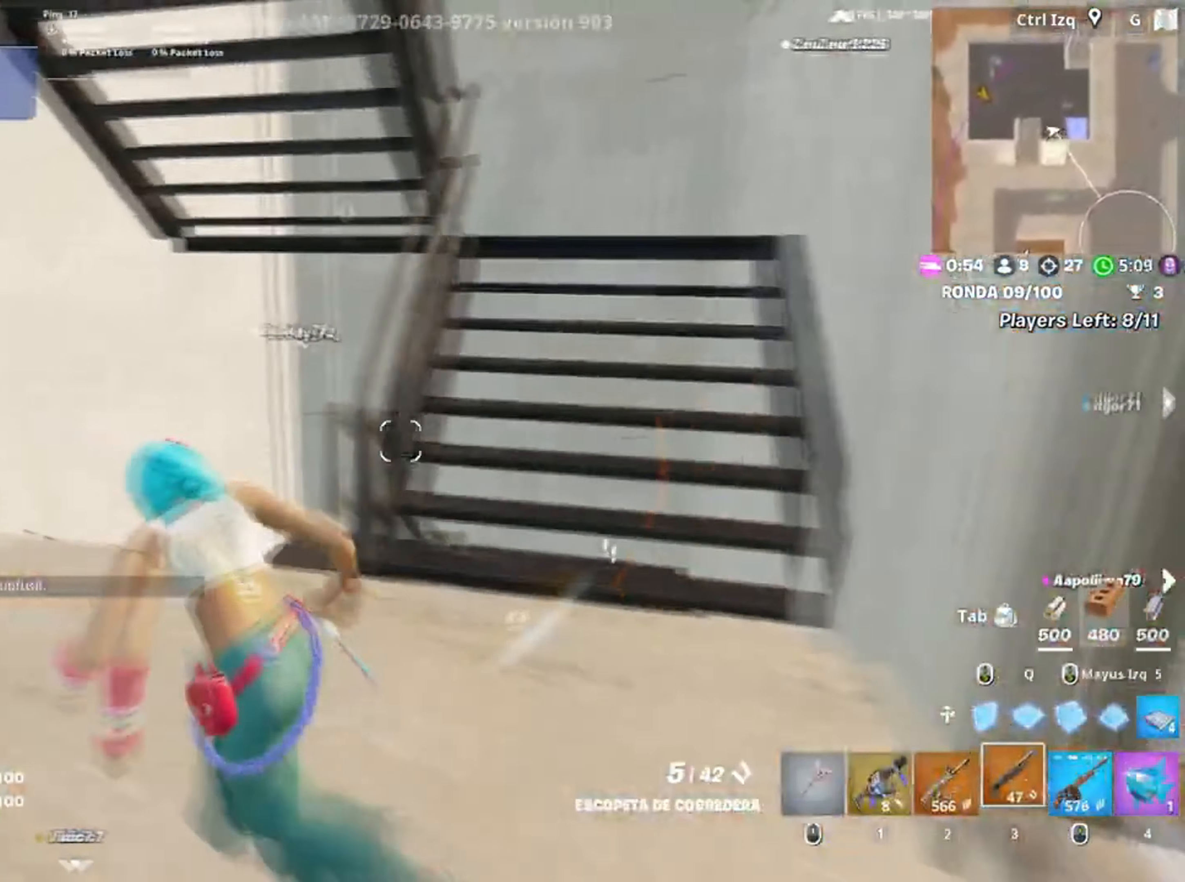
{"keys": ["d", "w"], "mouse": [], "events": [[34, "a", "up"], [67, "d", "down"]]}
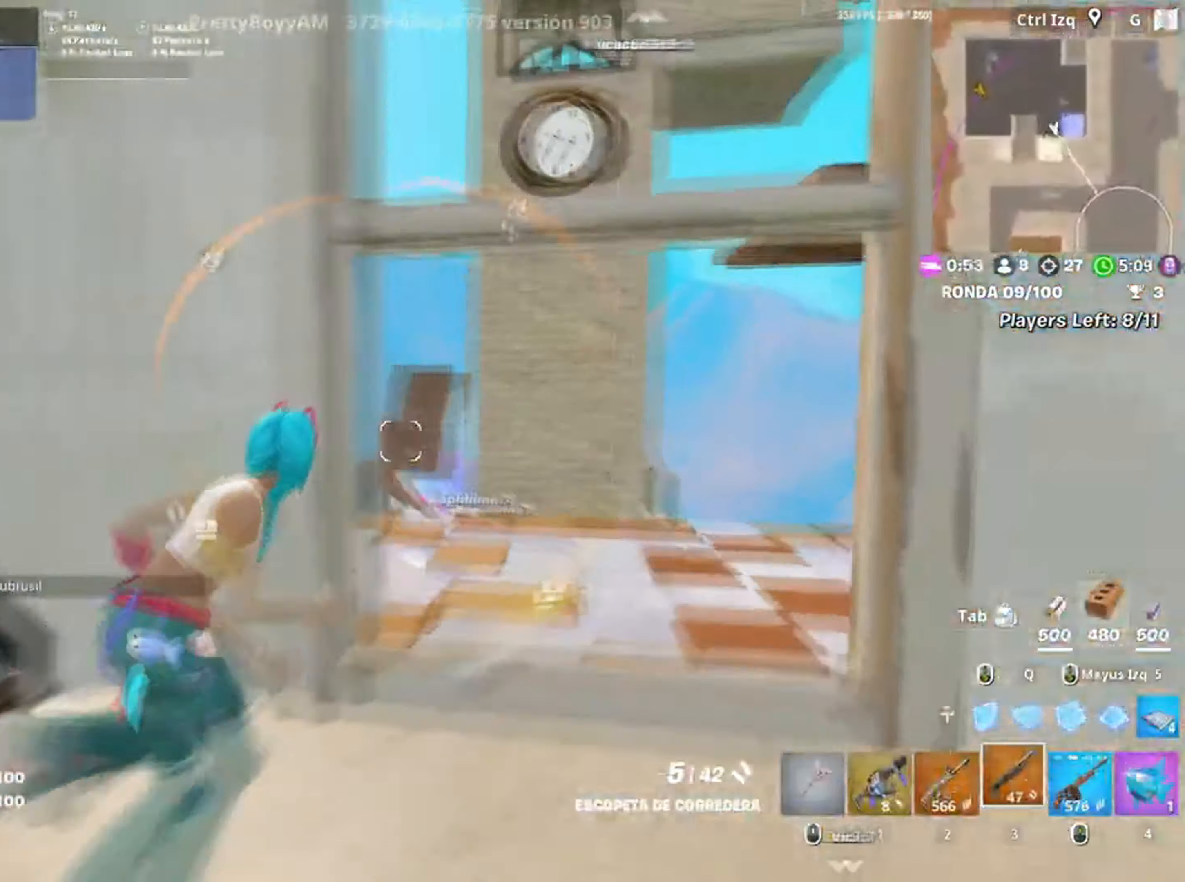
{"keys": ["a"], "mouse": [], "events": [[100, "d", "up"], [134, "w", "up"], [234, "a", "down"], [317, "c", "down"], [384, "c", "up"]]}
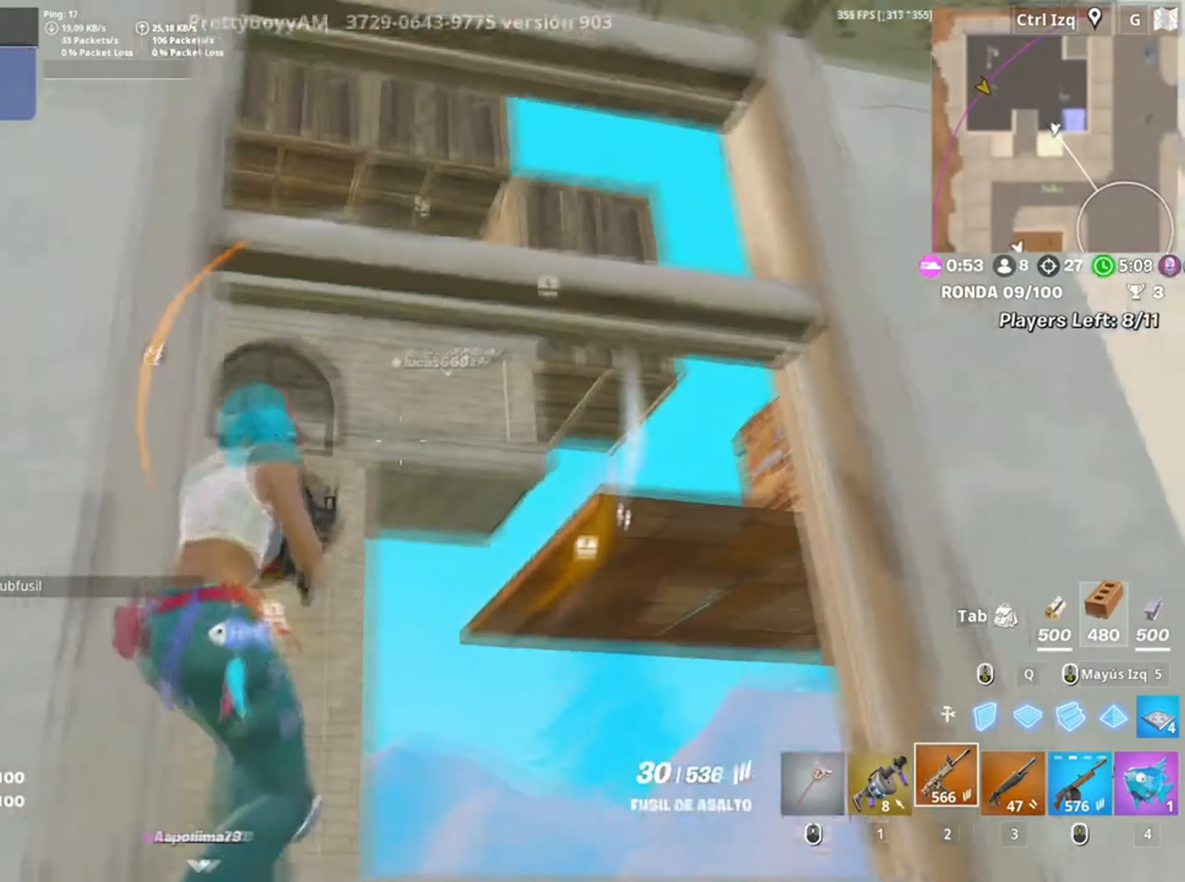
{"keys": ["space", "w"], "mouse": ["left"], "events": [[100, "d", "down"], [134, "w", "down"], [150, "a", "up"], [434, "d", "up"], [467, "mouse_left", "down"], [467, "space", "down"]]}
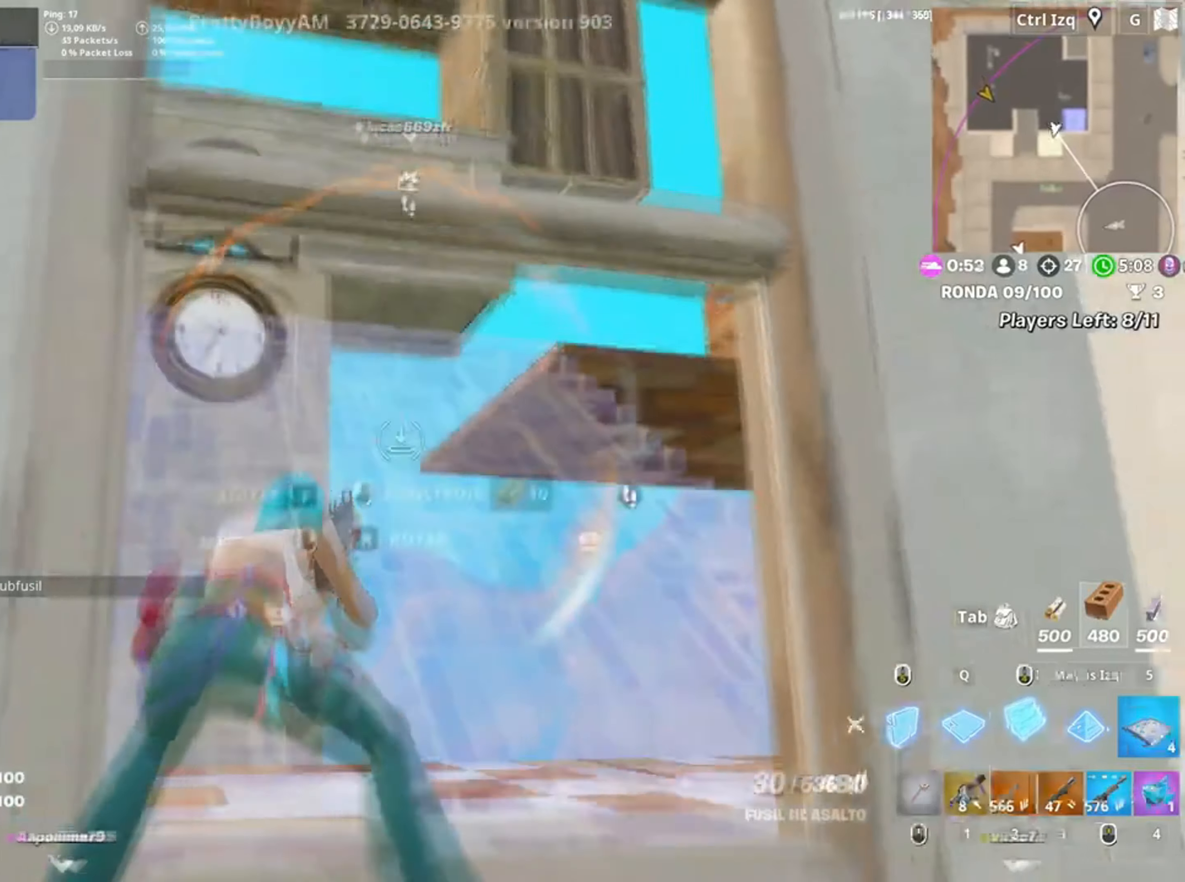
{"keys": ["w"], "mouse": [], "events": [[50, "space", "up"], [67, "3", "down"], [134, "mouse_left", "up"], [167, "3", "up"], [300, "v", "down"], [417, "v", "up"]]}